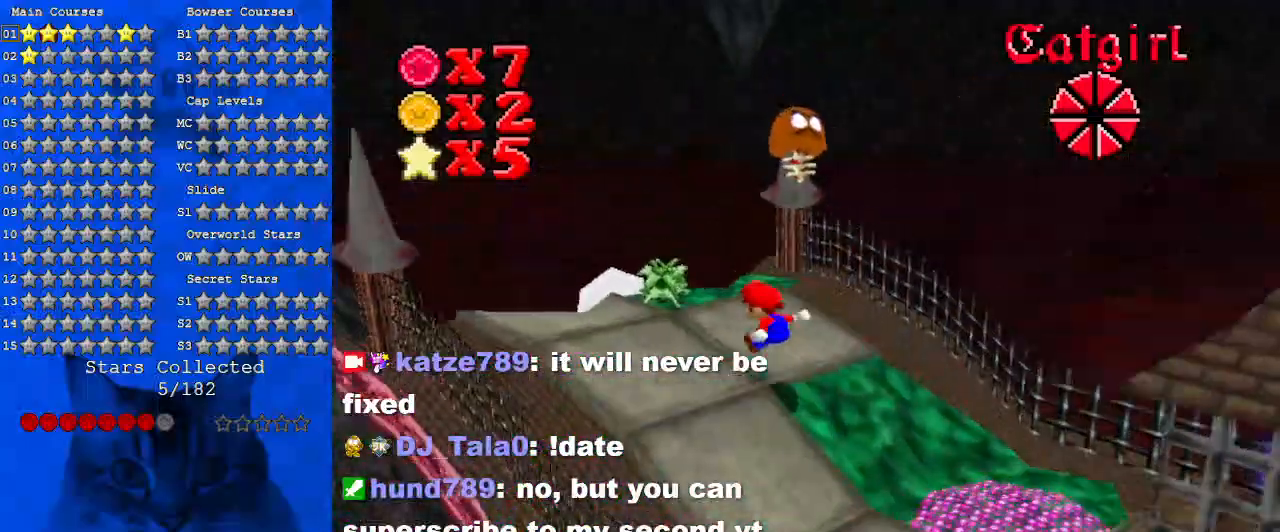
Gameplay with keyboard; each line is a JSON object with the keys held at the frame after it. "events" lists presses ("down") and releases ("up") of "a", "c", "ctrl", "d", "down", "left", "return", "right", "s", "shift", "up", "w", "x" and "y" between this image and that frame as [ms after this image, input, new state], when the widget could be followed in between. No other keys are recorded. Mouse input is not recorded.
{"keys": ["left", "up"], "events": []}
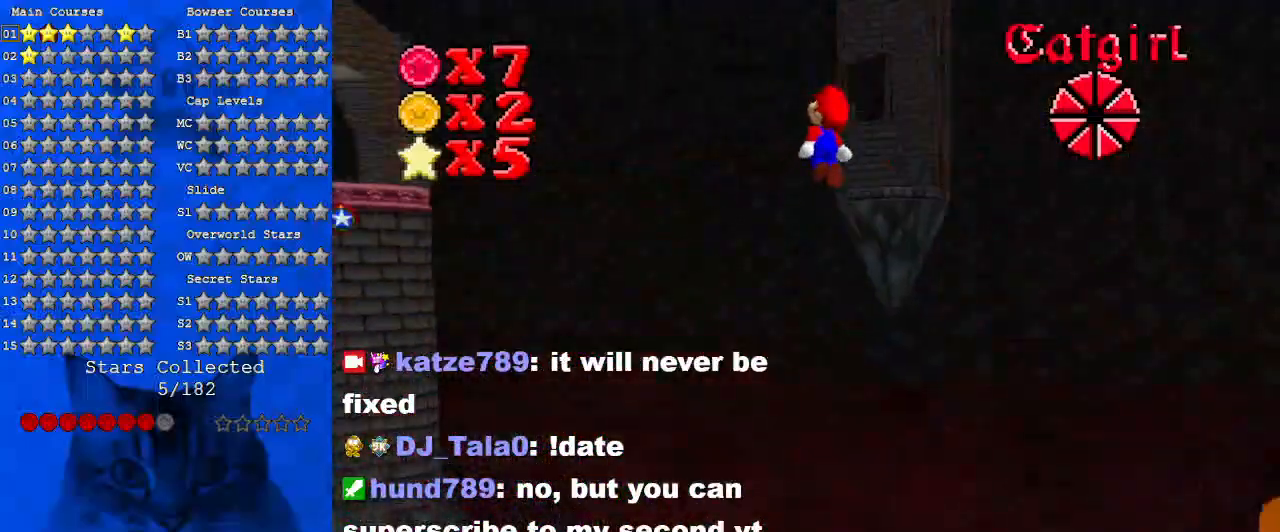
{"keys": ["left", "up"], "events": []}
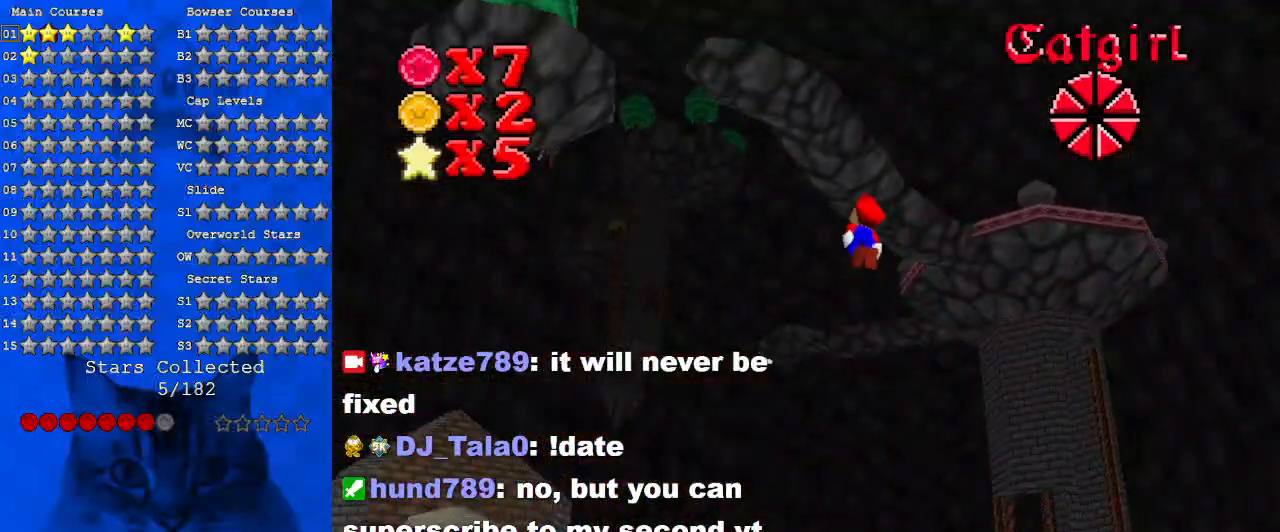
{"keys": ["left", "up"], "events": []}
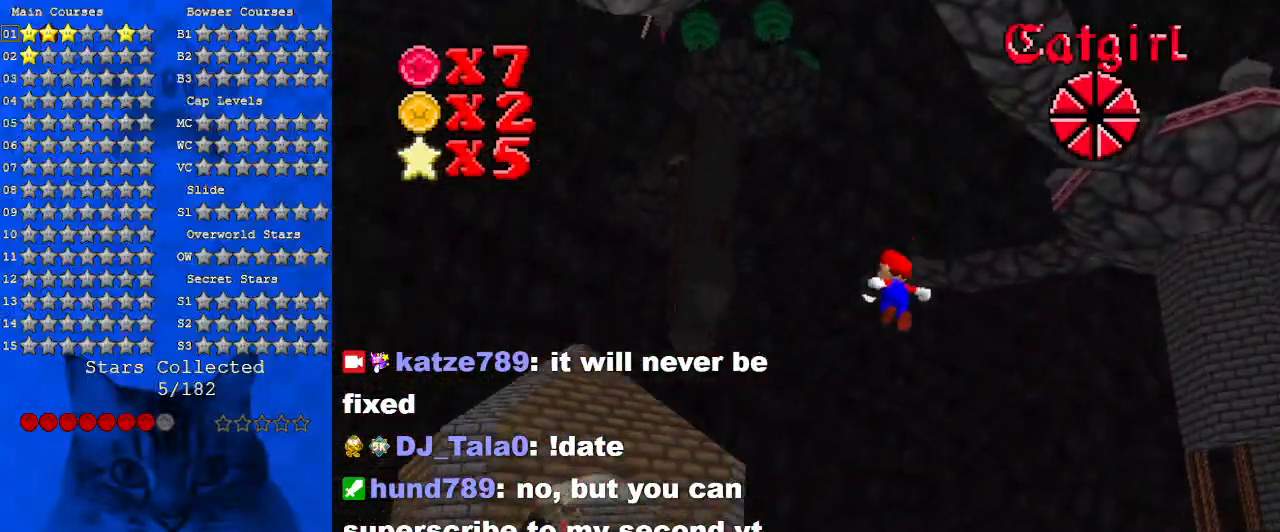
{"keys": ["d", "up"], "events": [[367, "d", "down"], [467, "left", "up"]]}
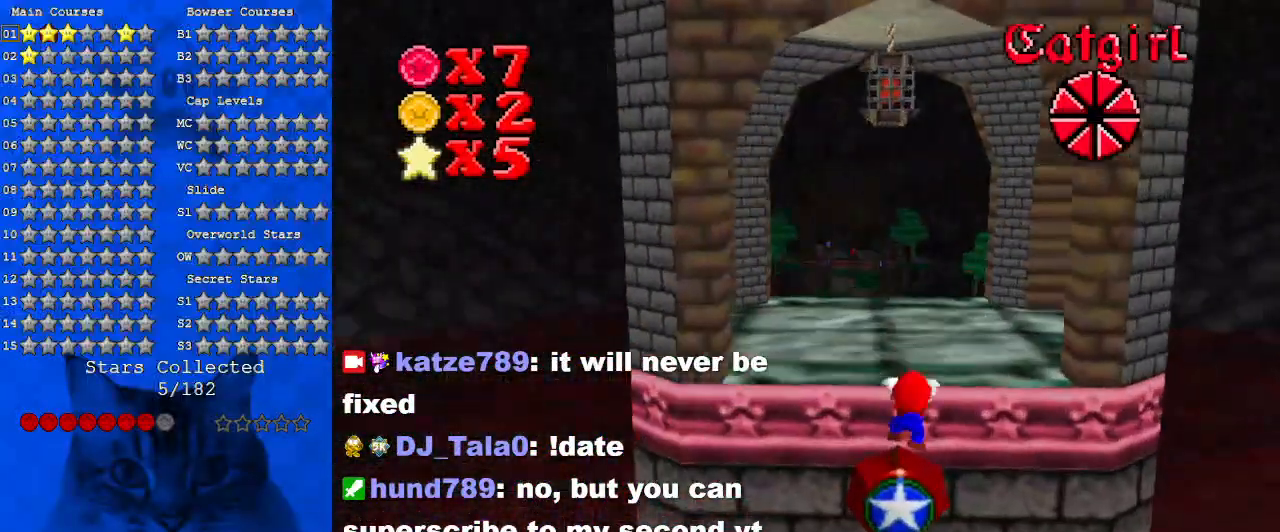
{"keys": ["up"], "events": [[67, "d", "up"], [100, "up", "up"], [333, "shift", "down"], [433, "shift", "up"], [467, "up", "down"]]}
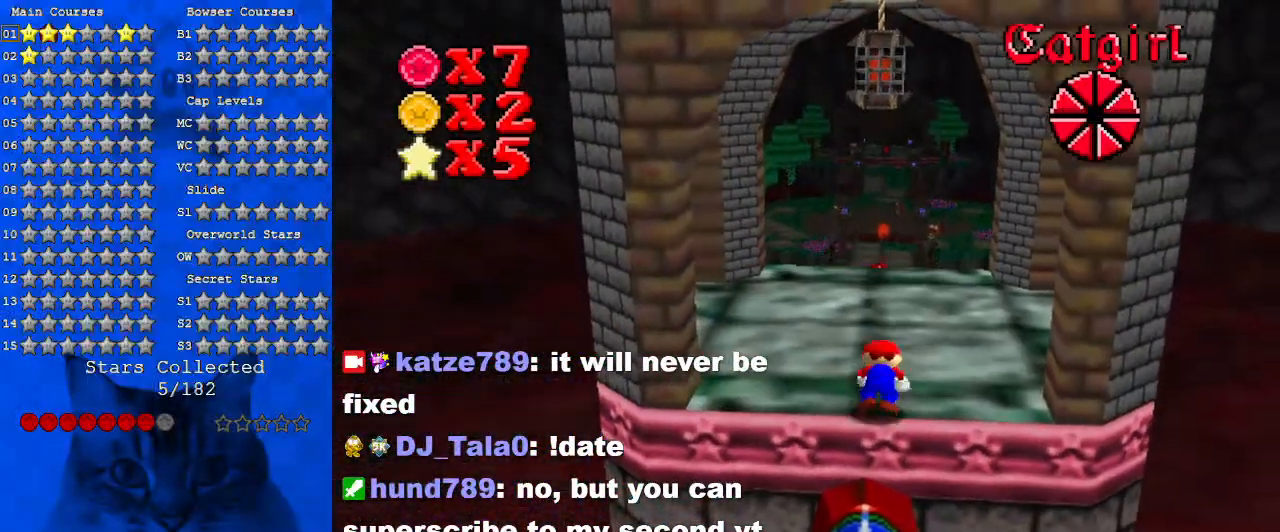
{"keys": [], "events": [[33, "a", "down"], [67, "left", "down"], [100, "a", "up"], [300, "left", "up"], [400, "up", "up"]]}
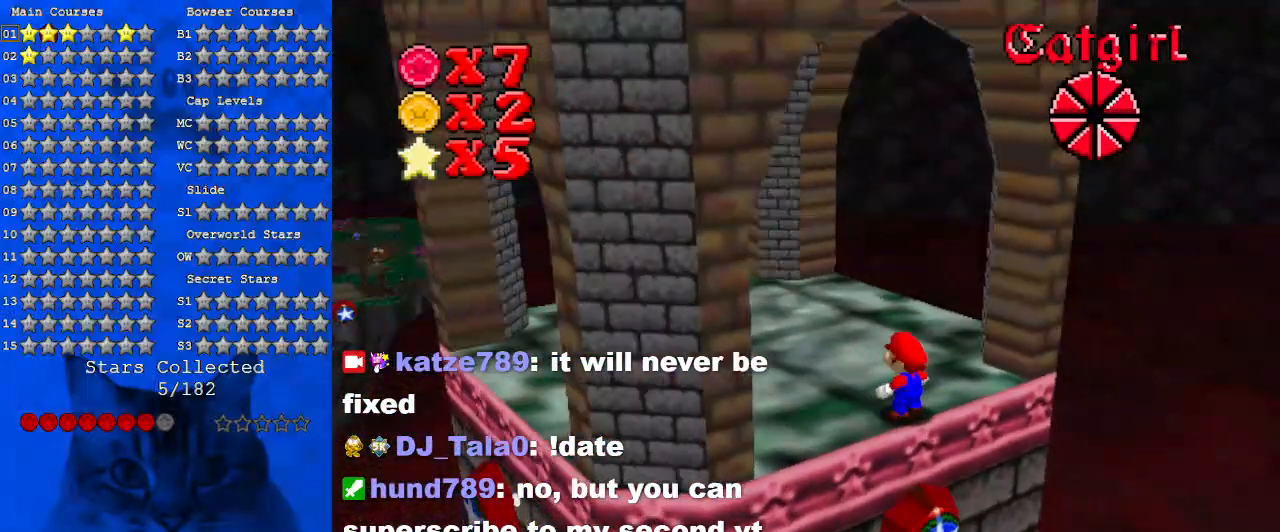
{"keys": [], "events": [[67, "left", "down"], [233, "left", "up"]]}
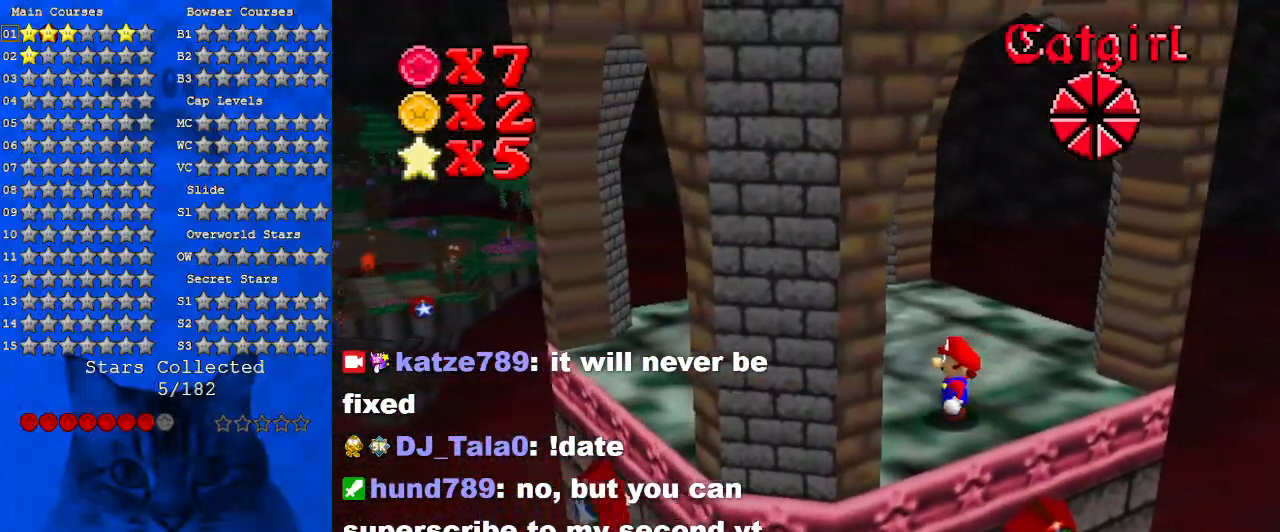
{"keys": ["left", "up"], "events": [[333, "left", "down"], [367, "up", "down"]]}
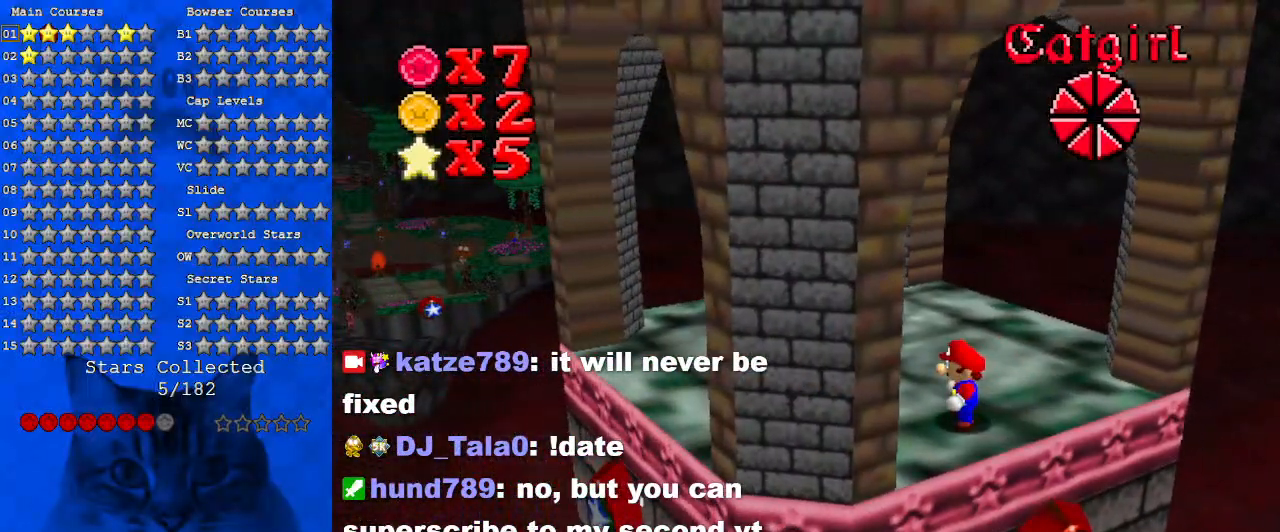
{"keys": ["up"], "events": [[233, "d", "down"], [400, "left", "up"], [467, "d", "up"]]}
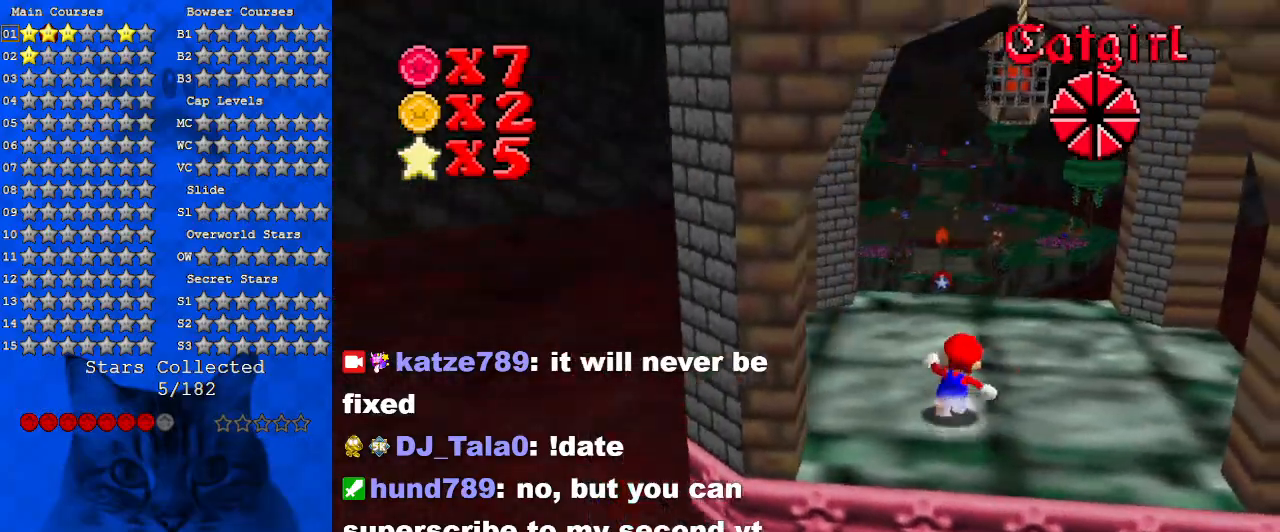
{"keys": ["right", "shift"], "events": [[33, "right", "down"], [167, "up", "up"], [400, "shift", "down"]]}
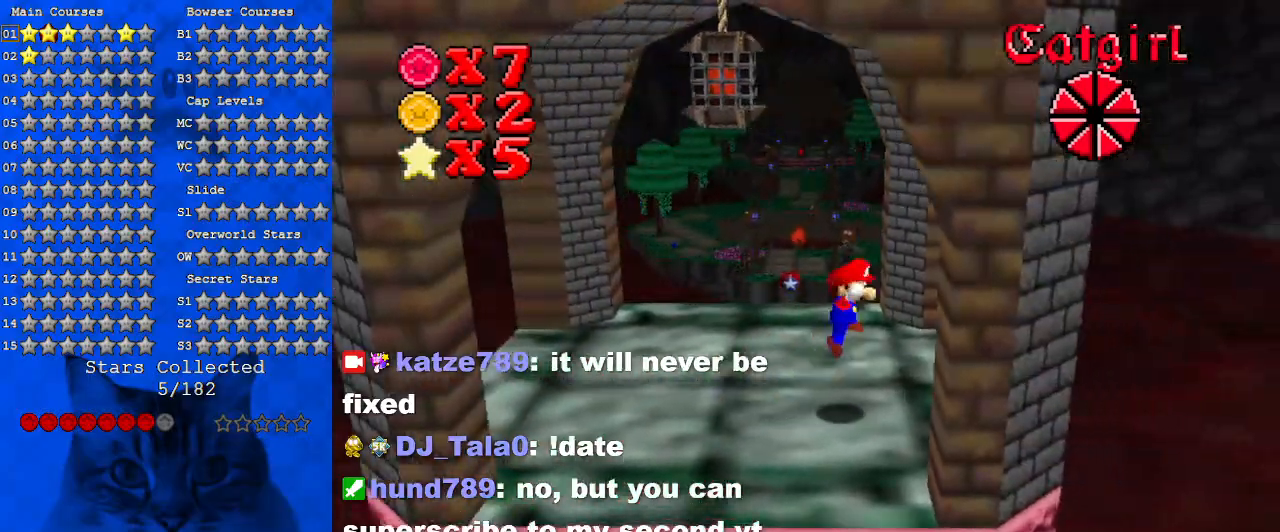
{"keys": ["left"], "events": [[100, "up", "down"], [133, "shift", "up"], [200, "right", "up"], [267, "left", "down"], [500, "up", "up"]]}
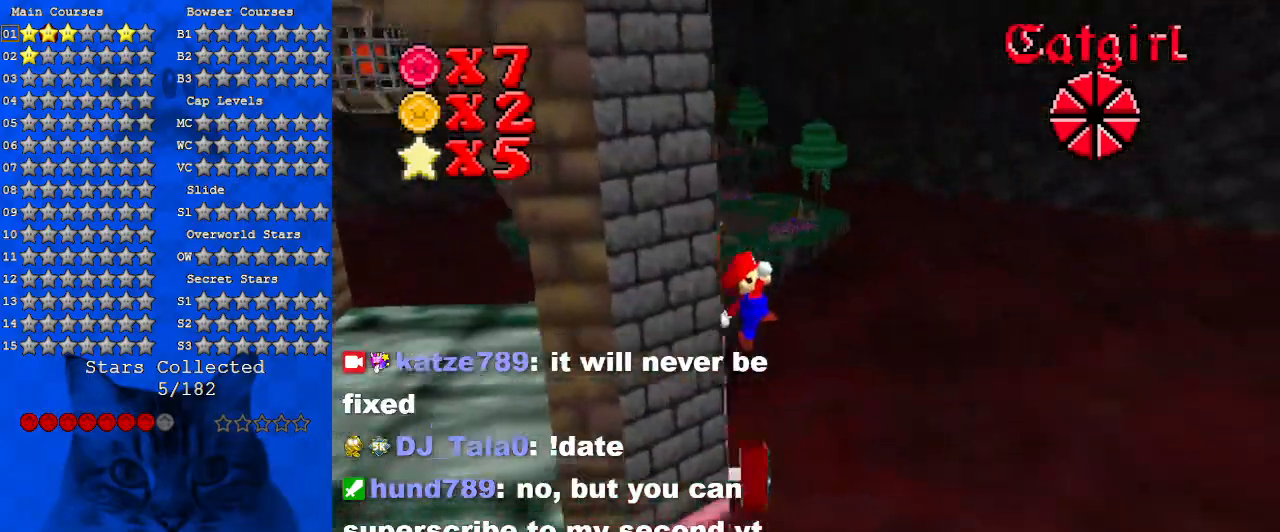
{"keys": ["right"], "events": [[67, "left", "up"], [67, "right", "down"]]}
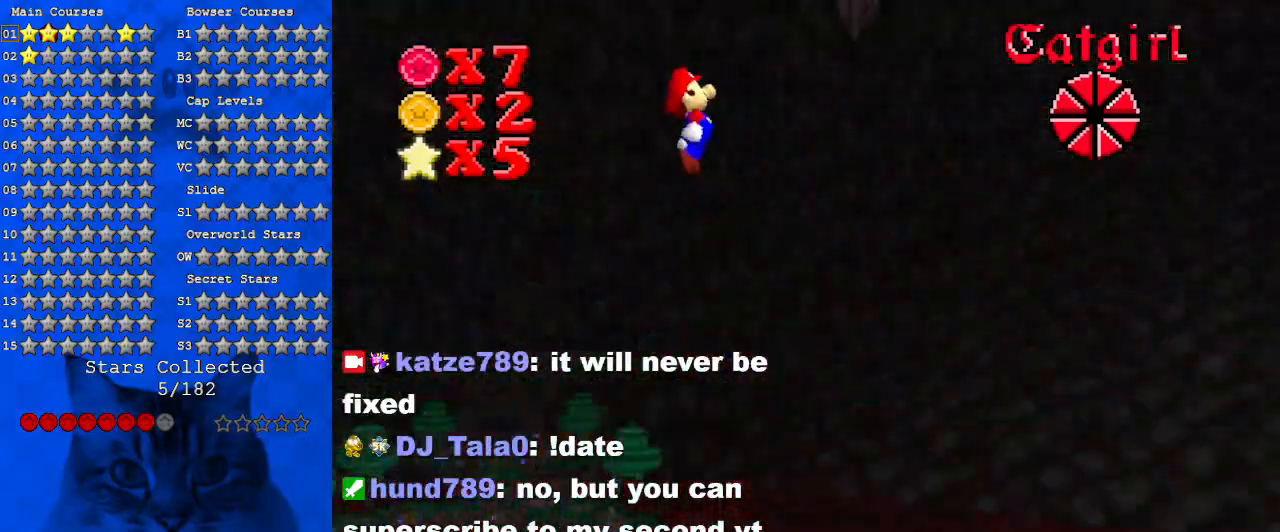
{"keys": ["right"], "events": []}
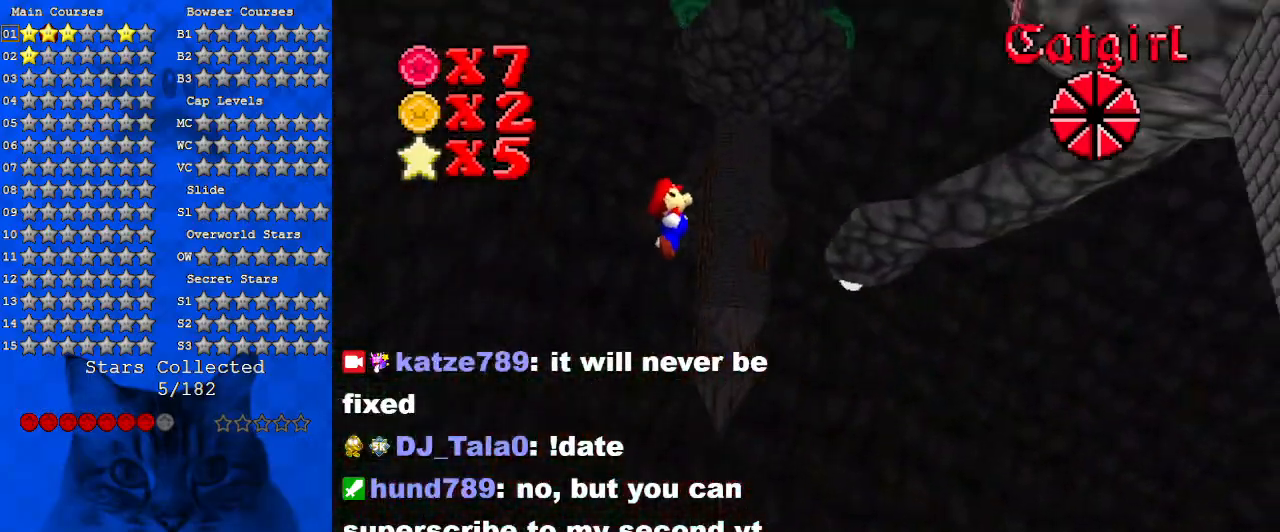
{"keys": ["right"], "events": []}
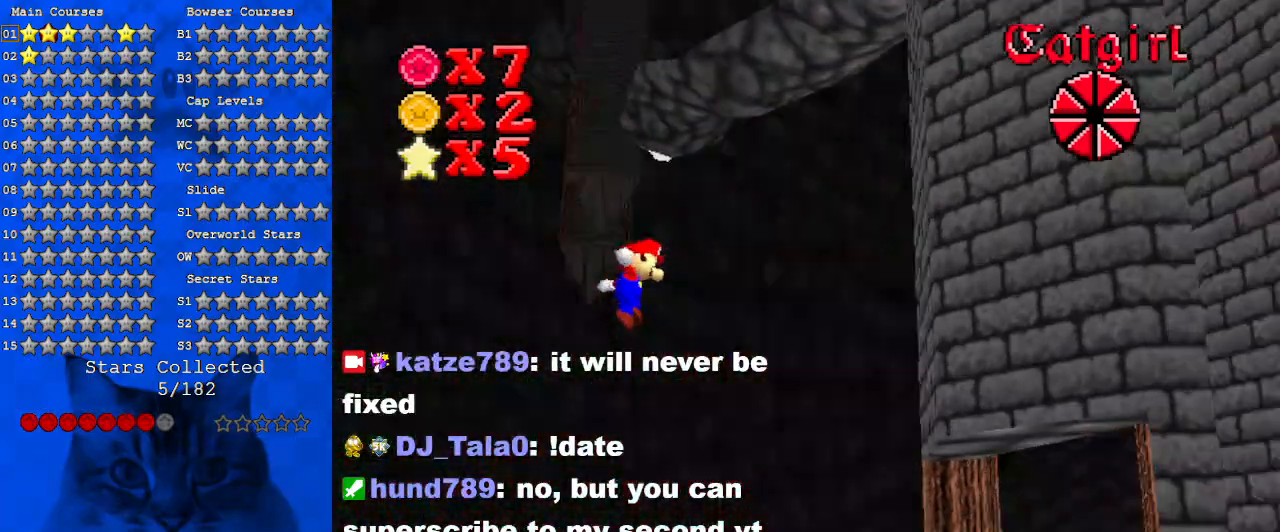
{"keys": ["right"], "events": []}
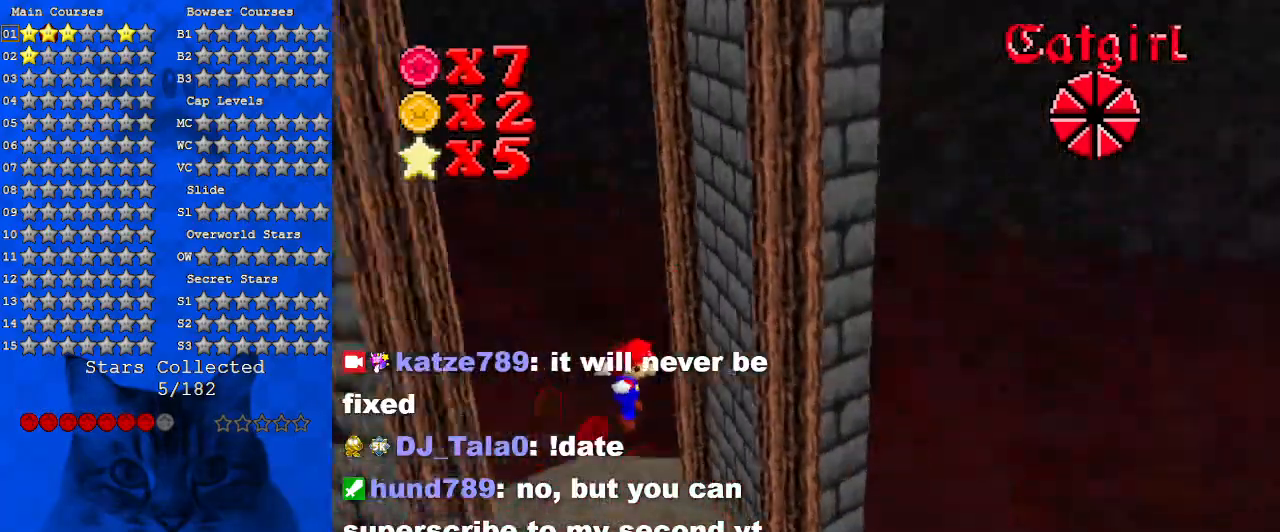
{"keys": ["left"], "events": [[167, "shift", "down"], [267, "right", "up"], [267, "up", "down"], [300, "left", "down"], [333, "shift", "up"], [500, "up", "up"]]}
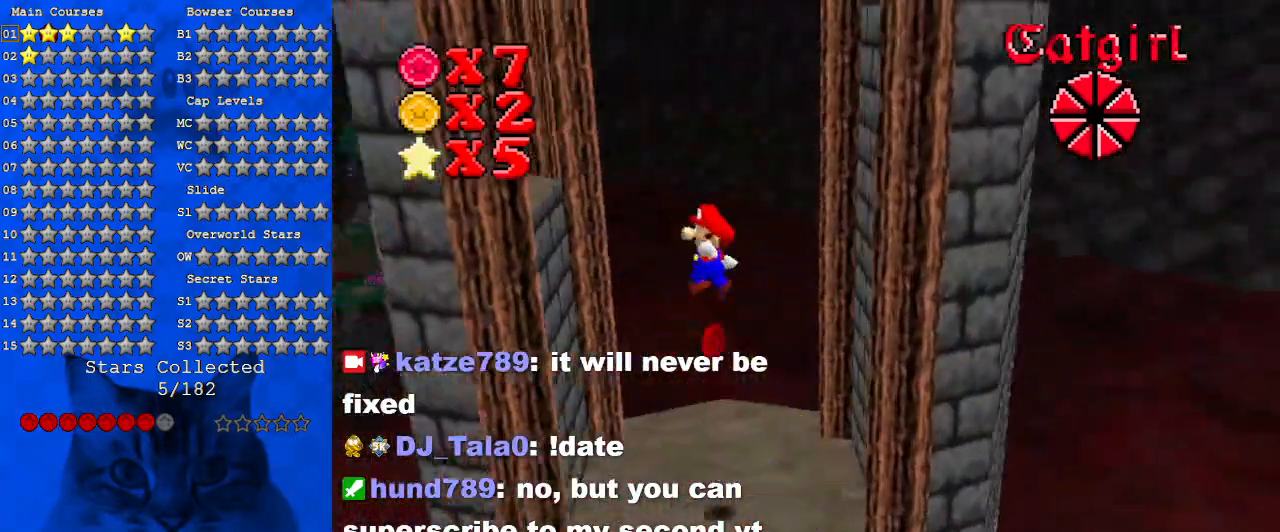
{"keys": ["right"], "events": [[233, "ctrl", "down"], [300, "ctrl", "up"], [367, "shift", "down"], [467, "left", "up"], [467, "right", "down"], [500, "shift", "up"]]}
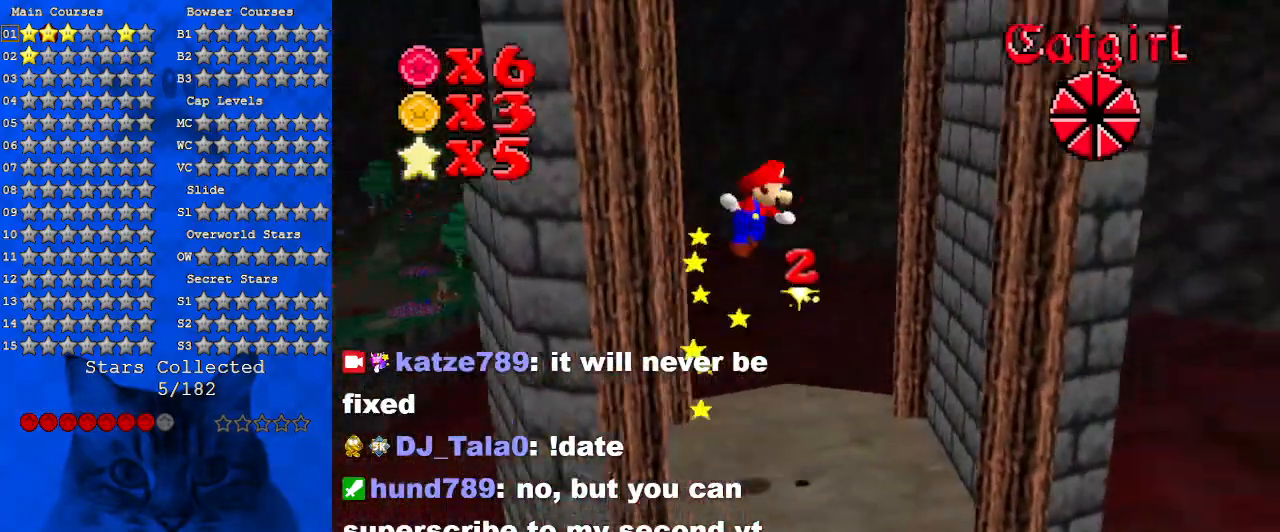
{"keys": ["left", "shift"], "events": [[333, "ctrl", "down"], [400, "ctrl", "up"], [467, "left", "down"], [467, "shift", "down"], [500, "right", "up"]]}
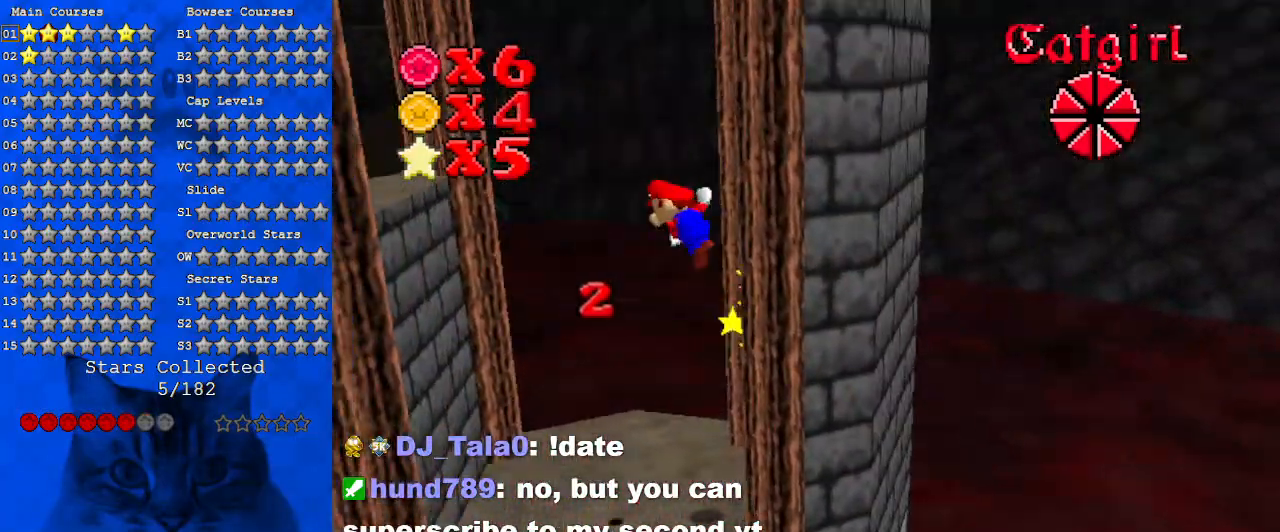
{"keys": ["ctrl", "right"], "events": [[100, "shift", "up"], [167, "down", "down"], [300, "left", "up"], [300, "right", "down"], [400, "down", "up"], [433, "ctrl", "down"]]}
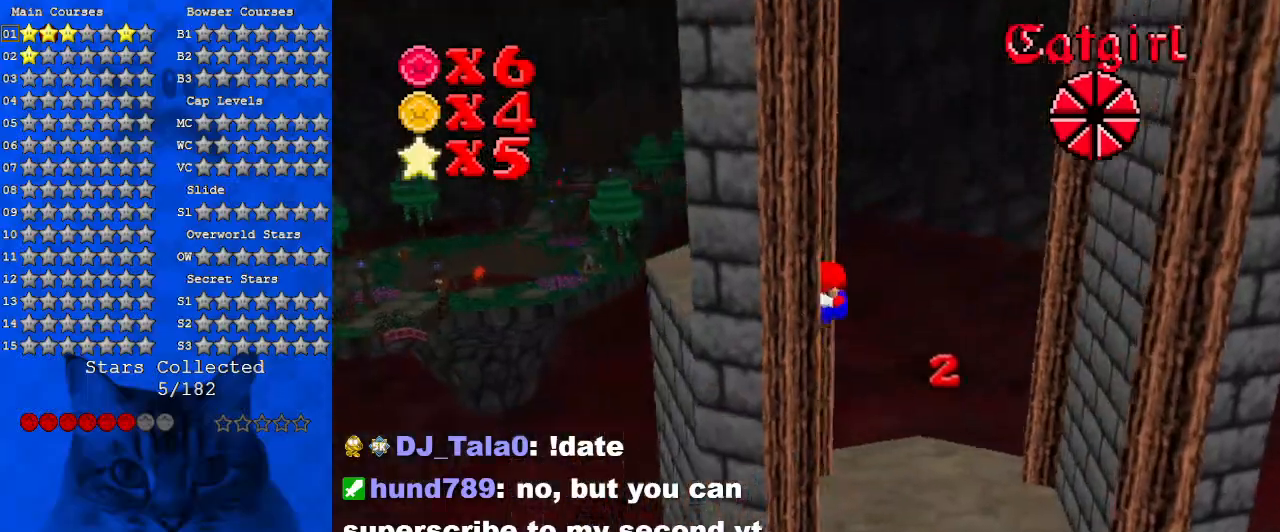
{"keys": ["right"], "events": [[33, "ctrl", "up"], [67, "shift", "down"], [400, "ctrl", "down"], [500, "ctrl", "up"], [500, "shift", "up"]]}
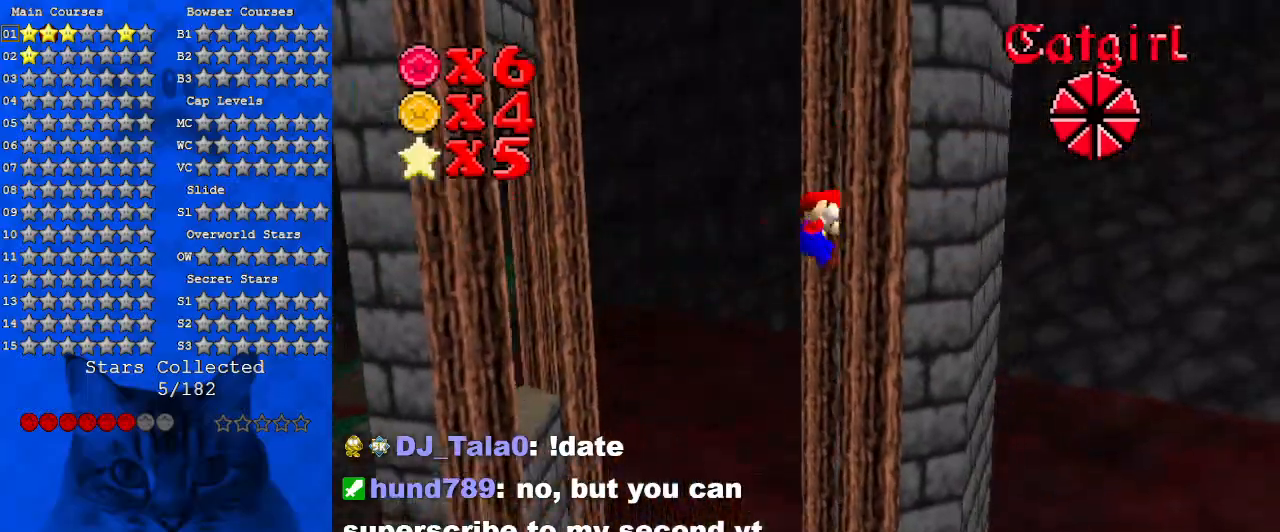
{"keys": ["left"], "events": [[100, "left", "down"], [100, "shift", "down"], [133, "right", "up"], [367, "ctrl", "down"], [500, "ctrl", "up"], [500, "shift", "up"]]}
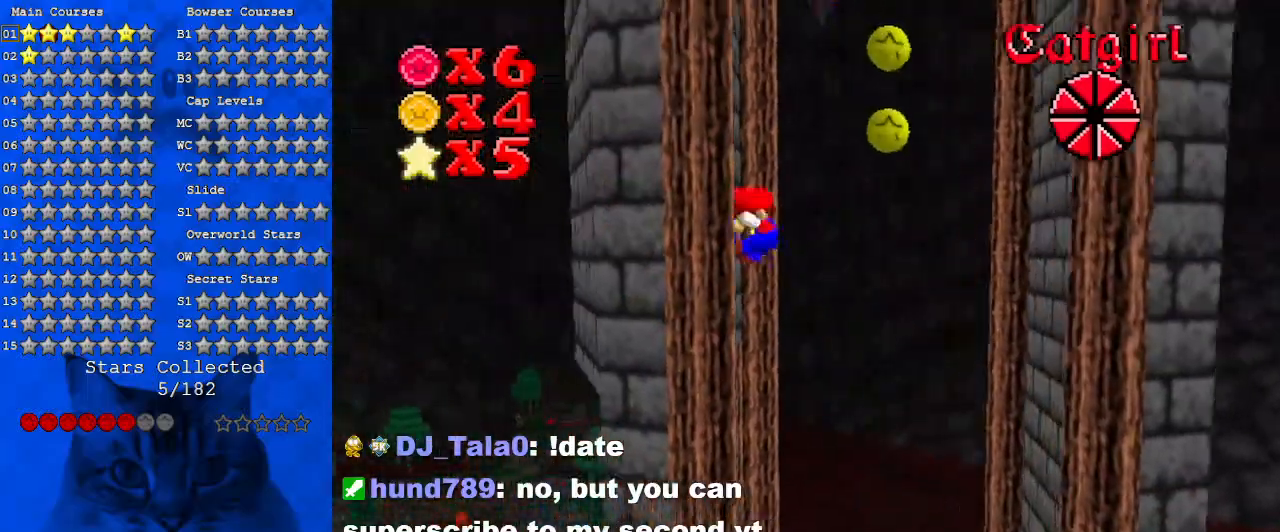
{"keys": ["right"], "events": [[100, "left", "up"], [100, "right", "down"], [100, "shift", "down"], [133, "ctrl", "down"], [333, "ctrl", "up"], [333, "shift", "up"]]}
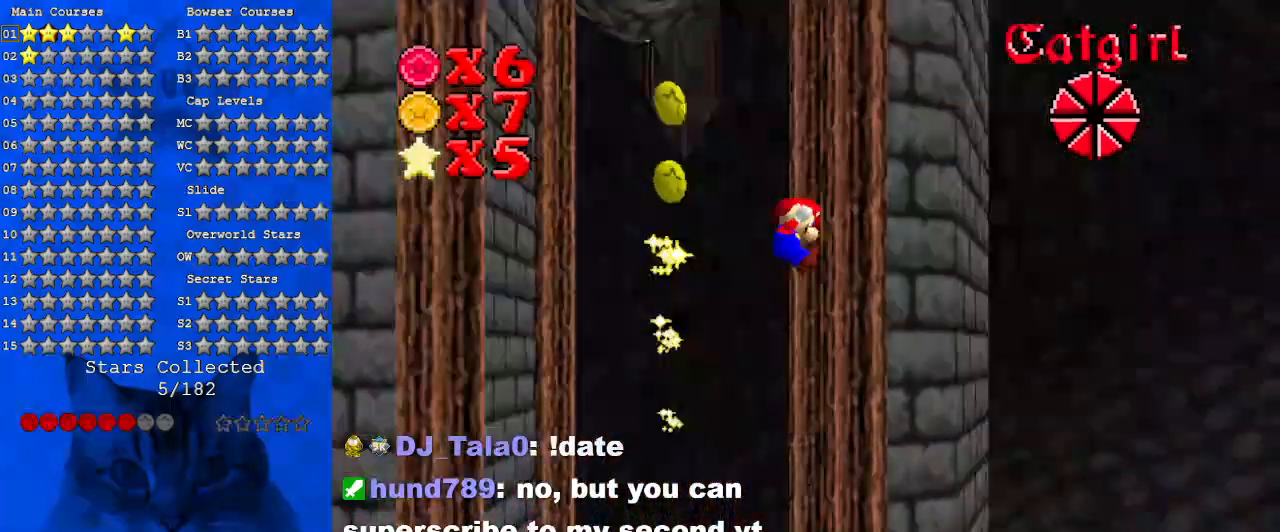
{"keys": ["left"], "events": [[67, "ctrl", "down"], [67, "left", "down"], [67, "shift", "down"], [167, "left", "up"], [200, "ctrl", "up"], [200, "shift", "up"], [500, "left", "down"], [500, "right", "up"]]}
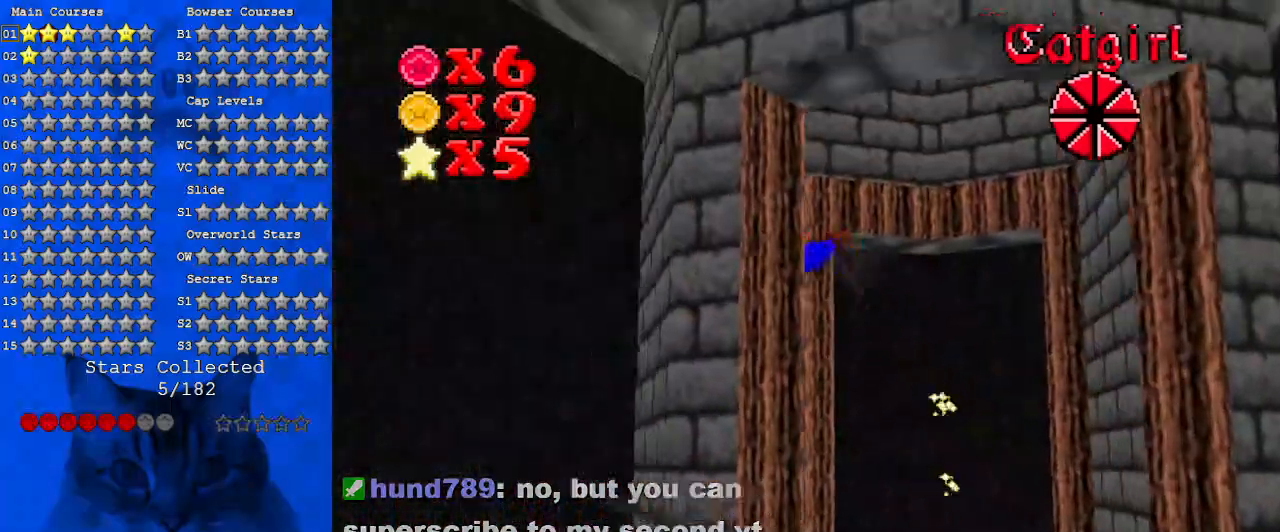
{"keys": ["ctrl", "right", "shift"], "events": [[67, "shift", "down"], [167, "shift", "up"], [267, "shift", "down"], [300, "right", "down"], [367, "left", "up"], [400, "shift", "up"], [500, "ctrl", "down"], [500, "shift", "down"]]}
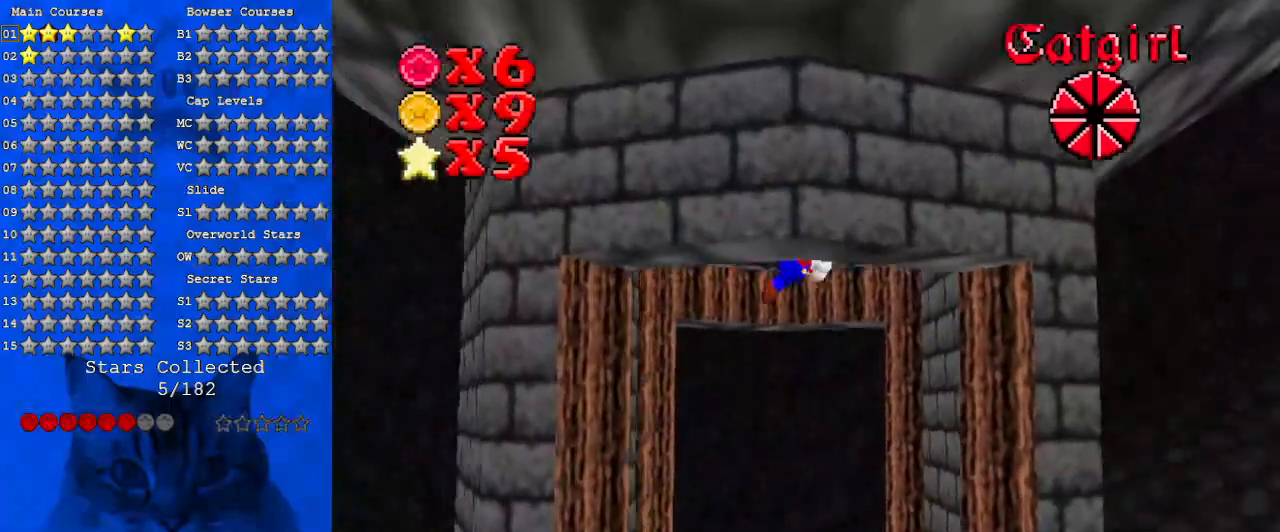
{"keys": ["left"], "events": [[33, "right", "up"], [100, "ctrl", "up"], [100, "right", "down"], [133, "shift", "up"], [200, "shift", "down"], [233, "ctrl", "down"], [267, "ctrl", "up"], [267, "shift", "up"], [367, "ctrl", "down"], [367, "shift", "down"], [433, "left", "down"], [433, "right", "up"], [500, "ctrl", "up"], [500, "shift", "up"]]}
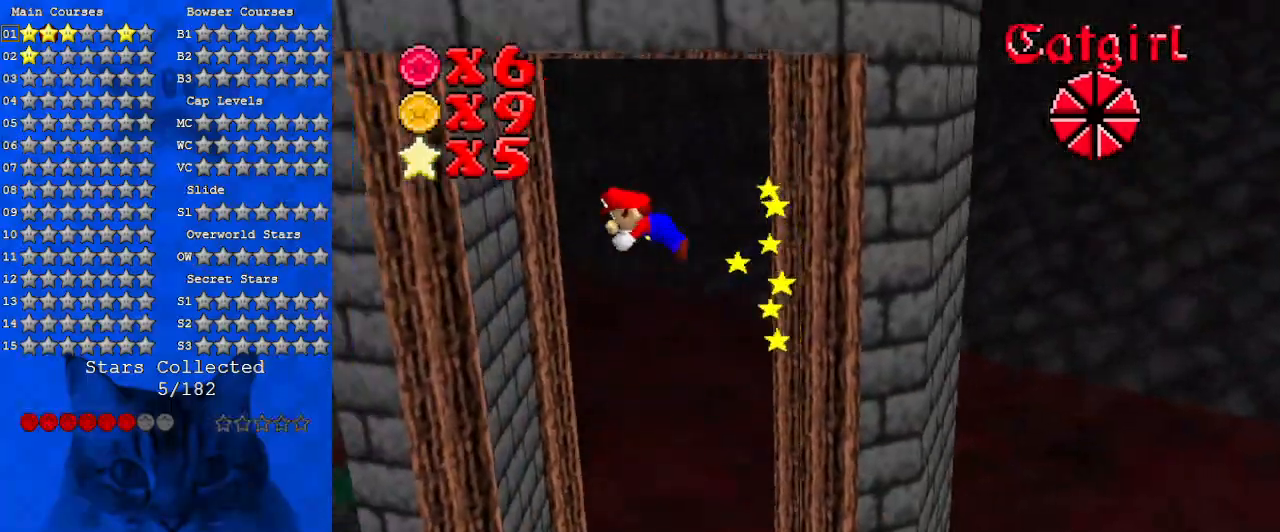
{"keys": ["ctrl", "left", "shift"], "events": [[67, "ctrl", "down"], [67, "shift", "down"], [167, "ctrl", "up"], [200, "shift", "up"], [233, "shift", "down"], [300, "ctrl", "down"], [333, "ctrl", "up"], [333, "shift", "up"], [433, "ctrl", "down"], [433, "shift", "down"]]}
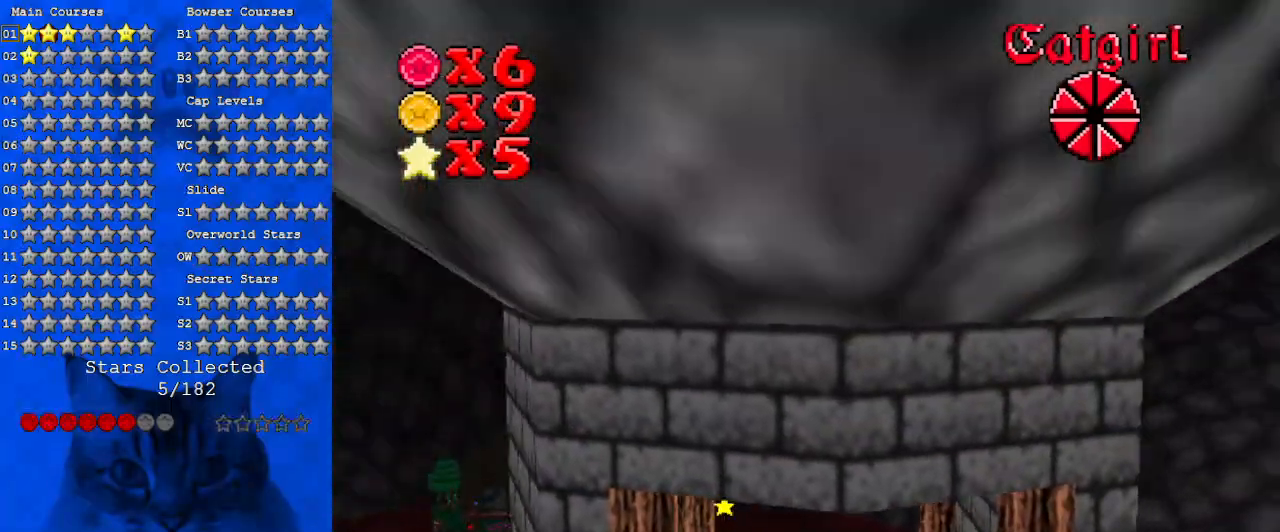
{"keys": ["ctrl", "left", "shift"], "events": [[33, "ctrl", "up"], [33, "right", "down"], [67, "left", "up"], [67, "shift", "up"], [133, "ctrl", "down"], [133, "shift", "down"], [200, "ctrl", "up"], [267, "shift", "up"], [300, "ctrl", "down"], [300, "shift", "down"], [400, "ctrl", "up"], [400, "shift", "up"], [500, "ctrl", "down"], [500, "left", "down"], [500, "right", "up"], [500, "shift", "down"]]}
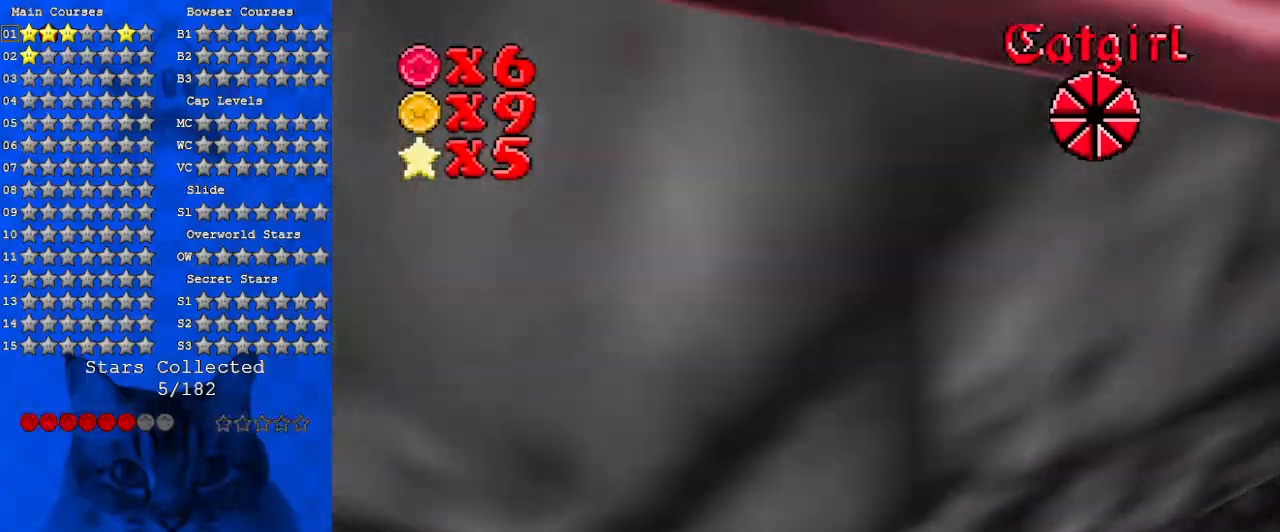
{"keys": [], "events": [[100, "ctrl", "up"], [133, "shift", "up"], [167, "ctrl", "down"], [167, "left", "up"], [167, "right", "down"], [167, "shift", "down"], [333, "ctrl", "up"], [333, "shift", "up"], [367, "shift", "down"], [400, "ctrl", "down"], [467, "right", "up"], [500, "ctrl", "up"], [500, "shift", "up"]]}
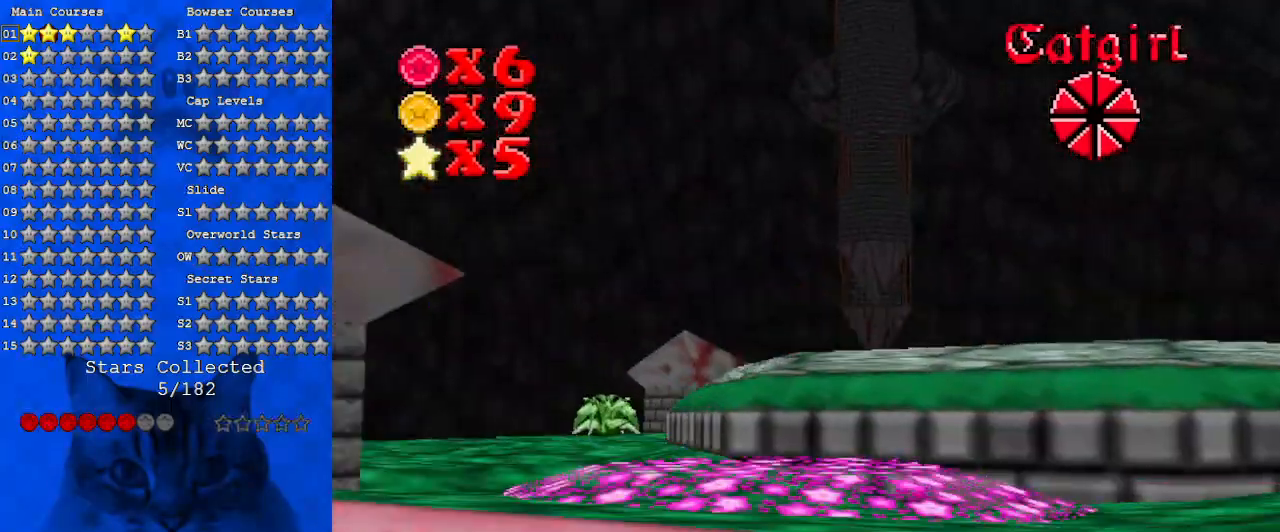
{"keys": [], "events": [[100, "ctrl", "down"], [100, "shift", "down"], [233, "ctrl", "up"], [233, "shift", "up"], [333, "ctrl", "down"], [333, "shift", "down"], [467, "ctrl", "up"], [467, "shift", "up"]]}
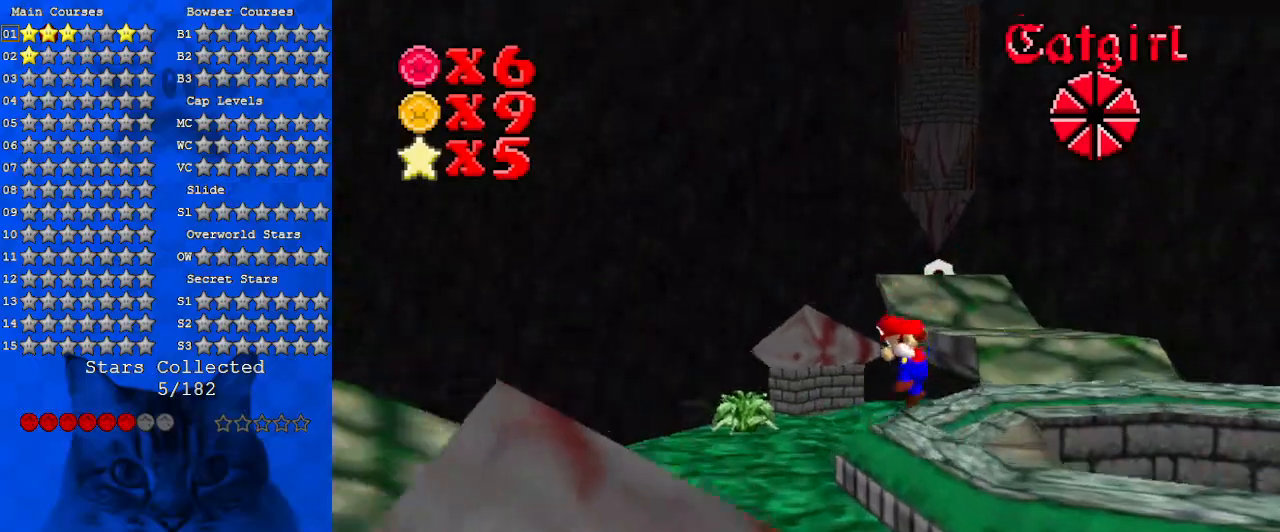
{"keys": ["up"], "events": [[267, "a", "down"], [267, "up", "down"], [500, "a", "up"]]}